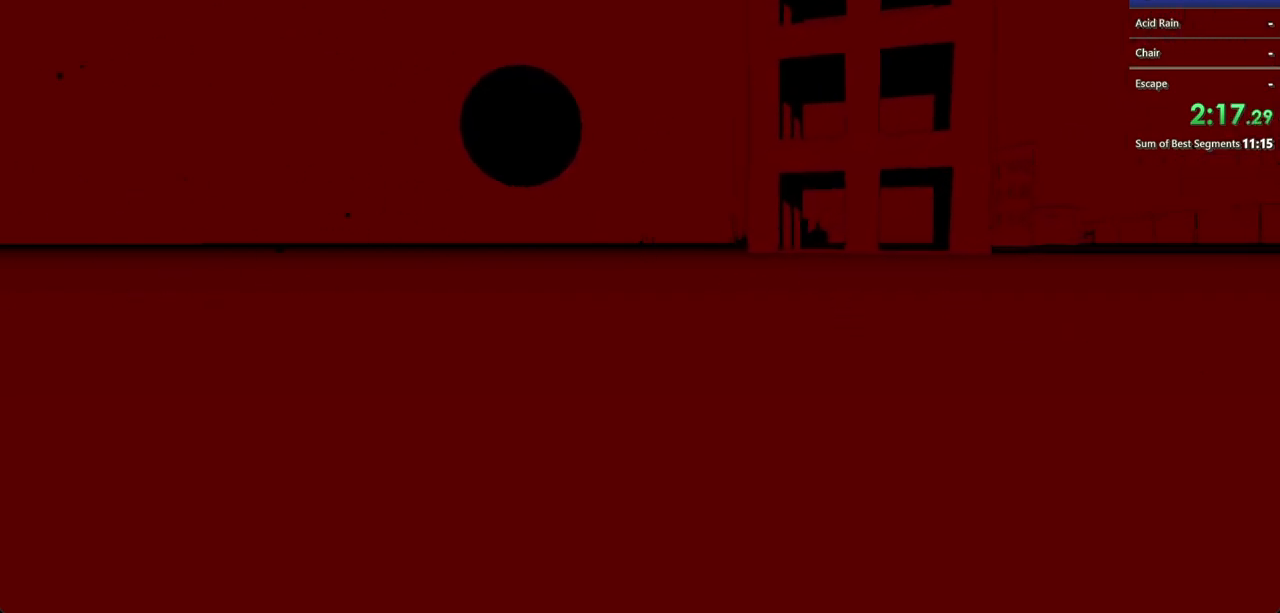
Gameplay with keyboard and mouse; each line is a JSON object with the keys and mouse buttons held at the frame after it. "events" lists presses ("down") and releases ("up") of "a", "d", "s", "shift", "w", "mouse_left", "mouse_wheel" and "mouse_right" between this image and that frame as [ms after this image, input, new state], when the widget could be followed in between. "mouse_left", "mouse_wheel", "mouse_right" = the "left", "wheel", "right" buttons of the "mouse" list. No other keys are recorded. "wheel" means that the mouse wheel is clicked or scrolled. Not read: mouse_move.
{"keys": ["shift", "w"], "mouse": [], "events": []}
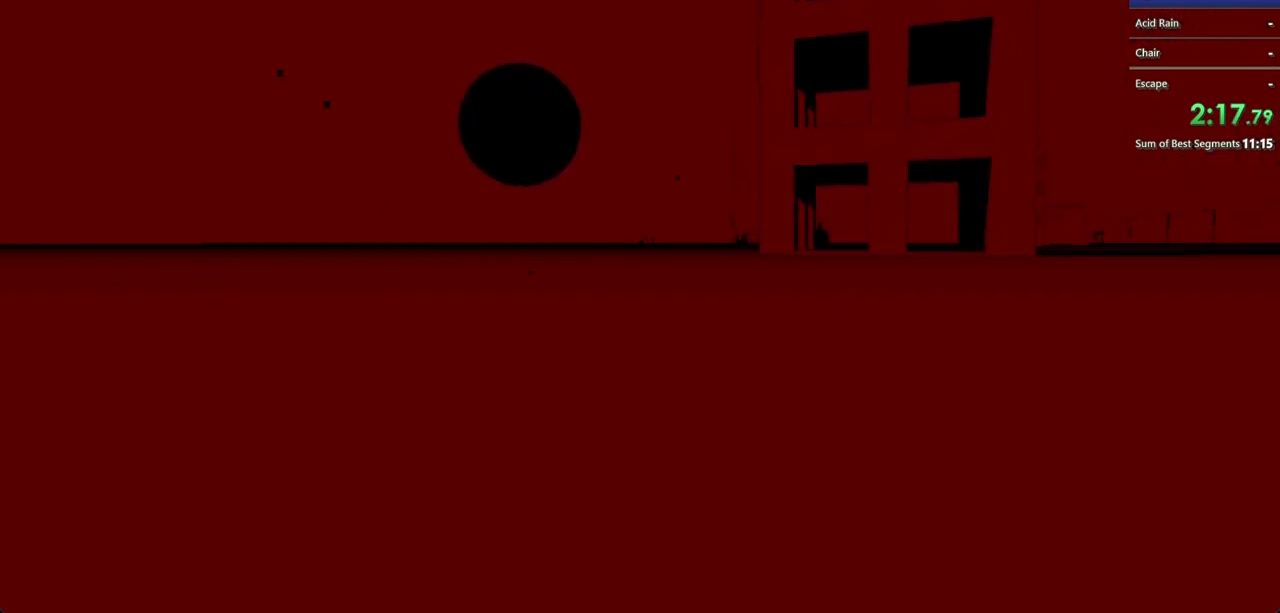
{"keys": ["shift", "w"], "mouse": [], "events": []}
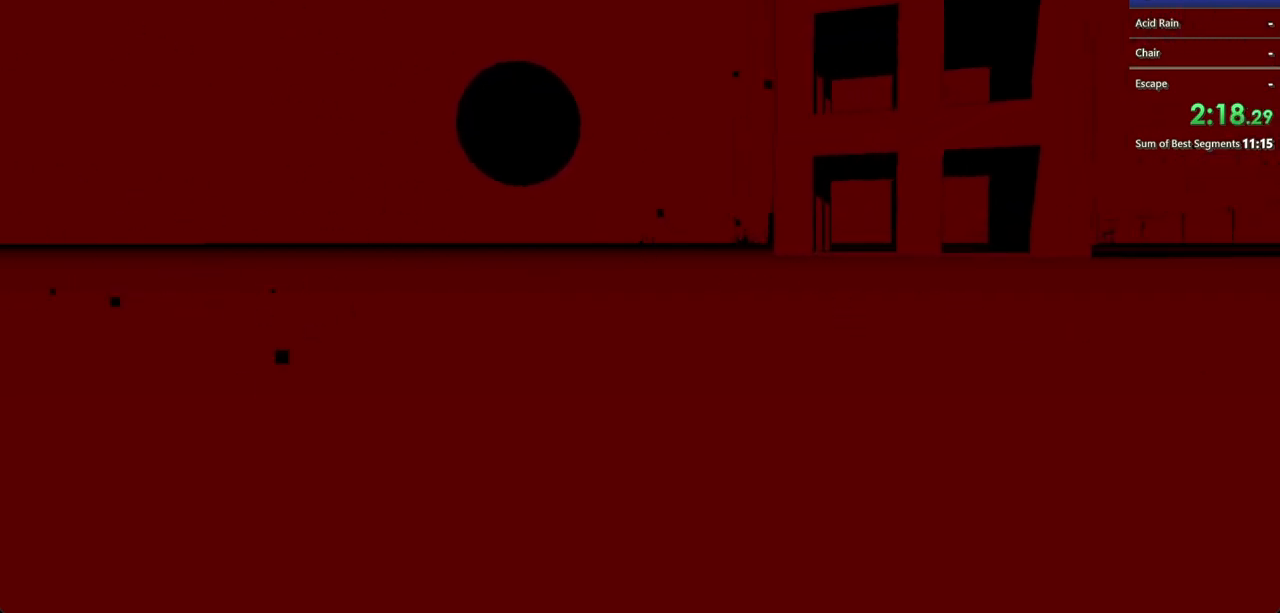
{"keys": ["shift", "w"], "mouse": [], "events": []}
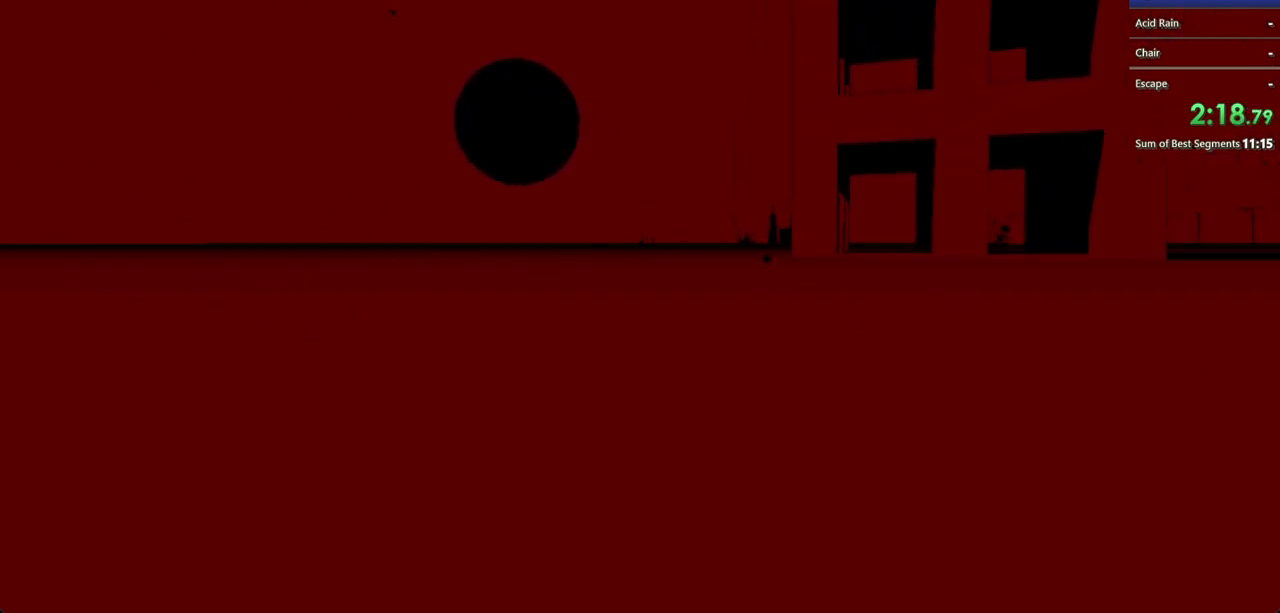
{"keys": ["shift", "w"], "mouse": [], "events": []}
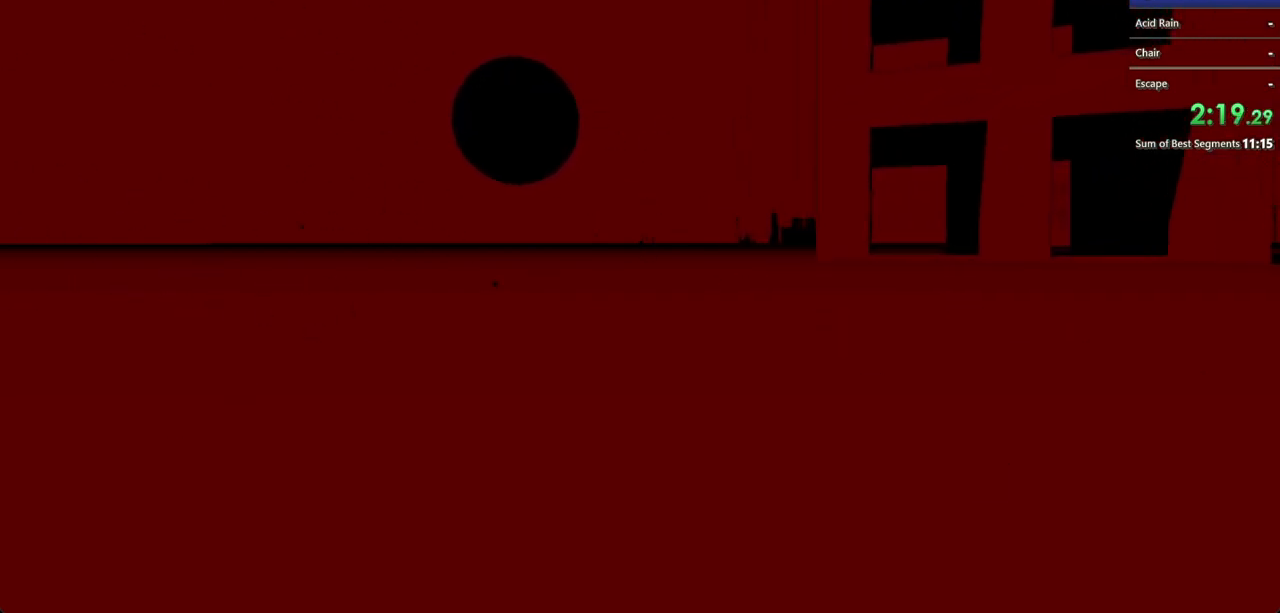
{"keys": ["shift", "w"], "mouse": [], "events": []}
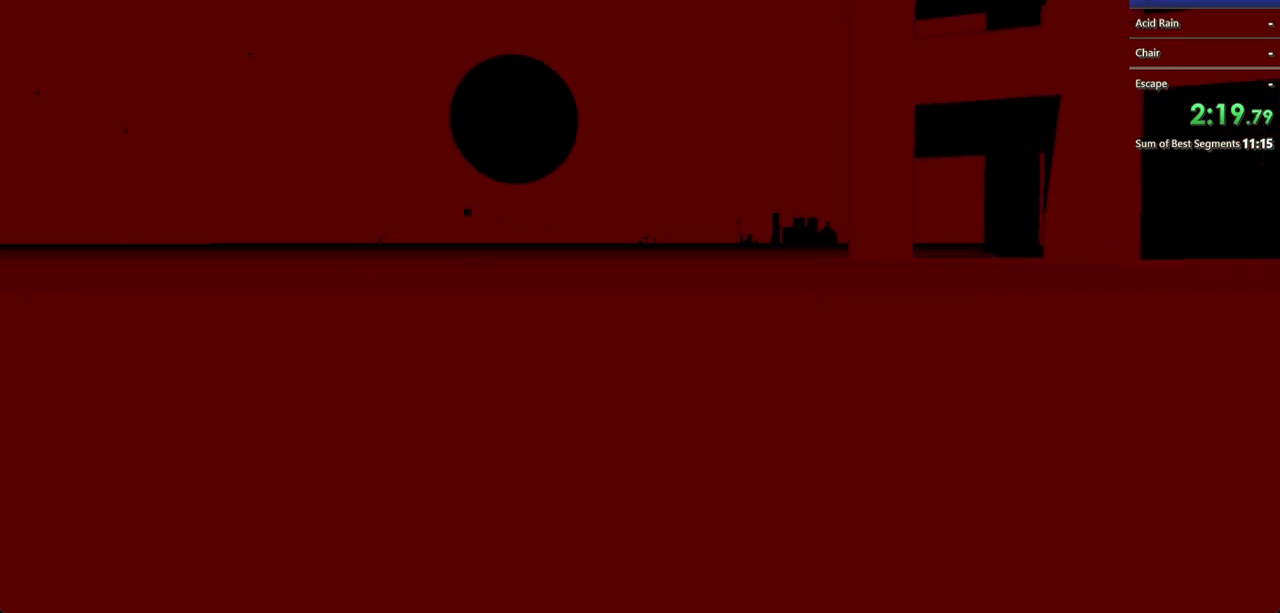
{"keys": ["shift", "w"], "mouse": [], "events": []}
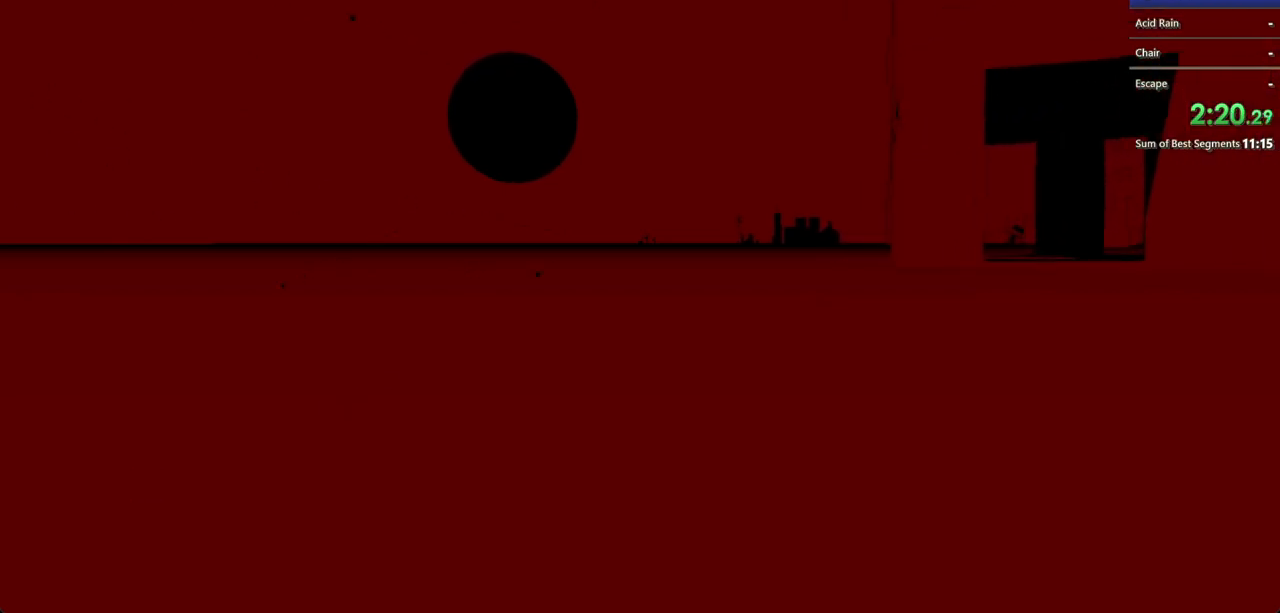
{"keys": ["shift", "w"], "mouse": [], "events": []}
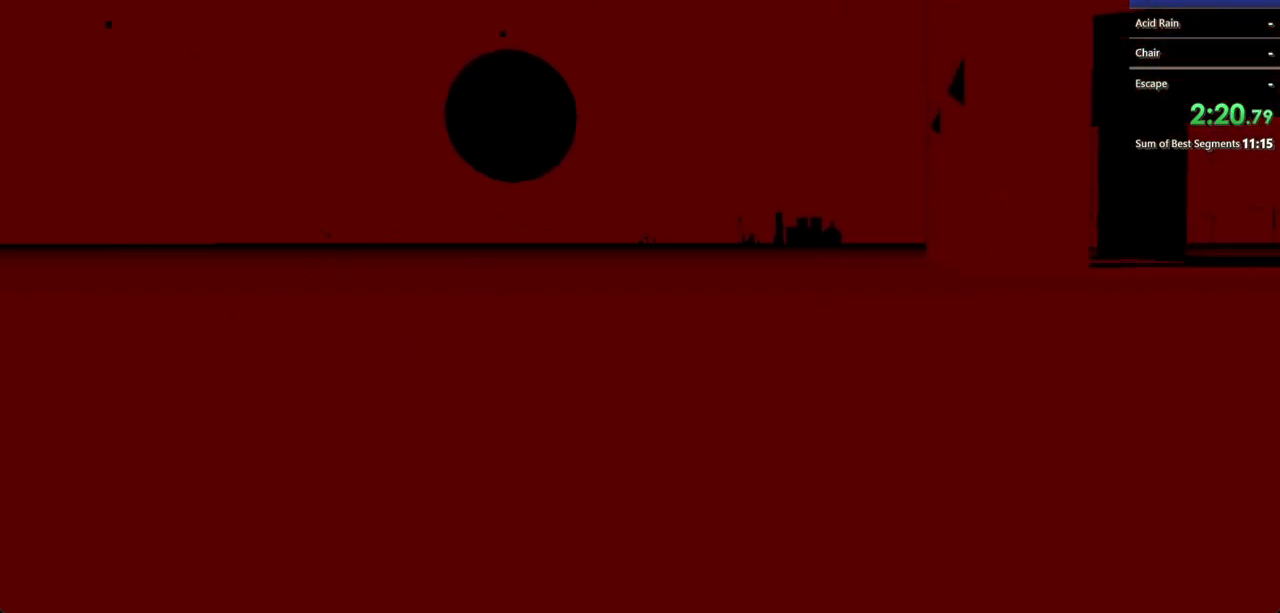
{"keys": ["shift", "w"], "mouse": [], "events": []}
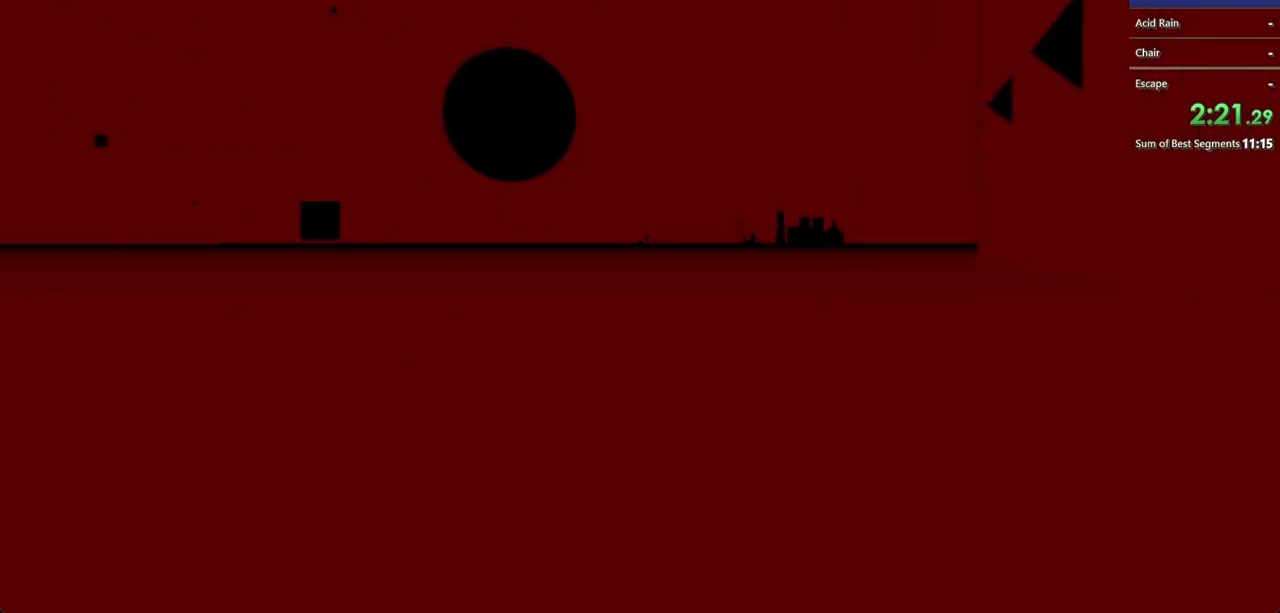
{"keys": ["shift", "w"], "mouse": [], "events": []}
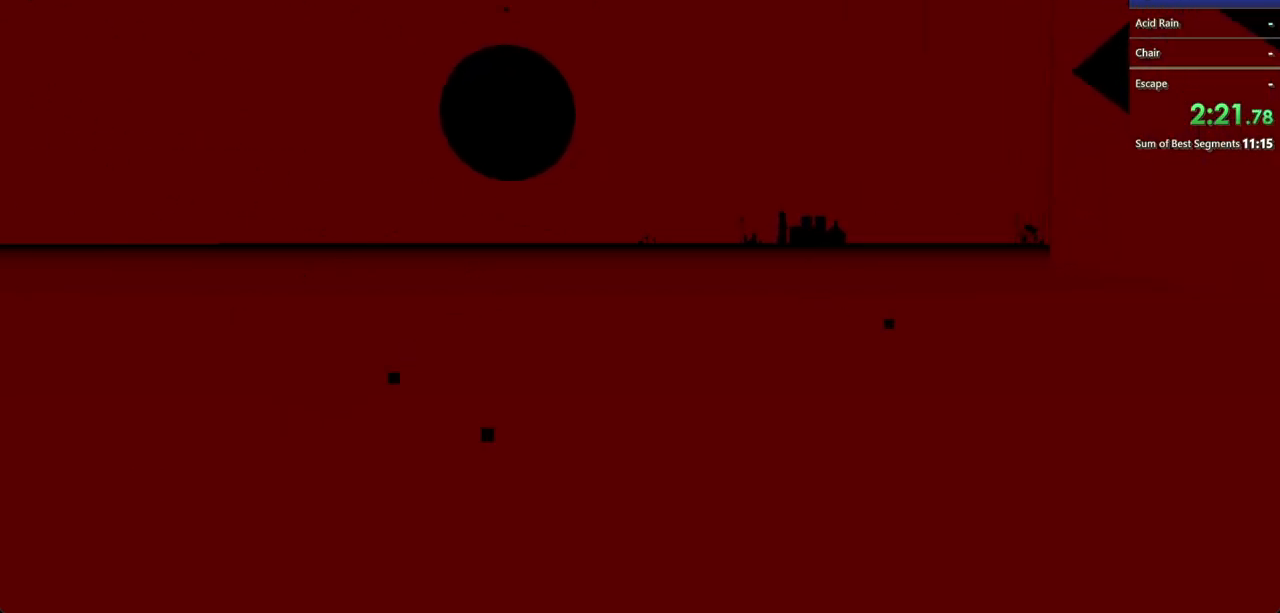
{"keys": ["shift", "w"], "mouse": [], "events": []}
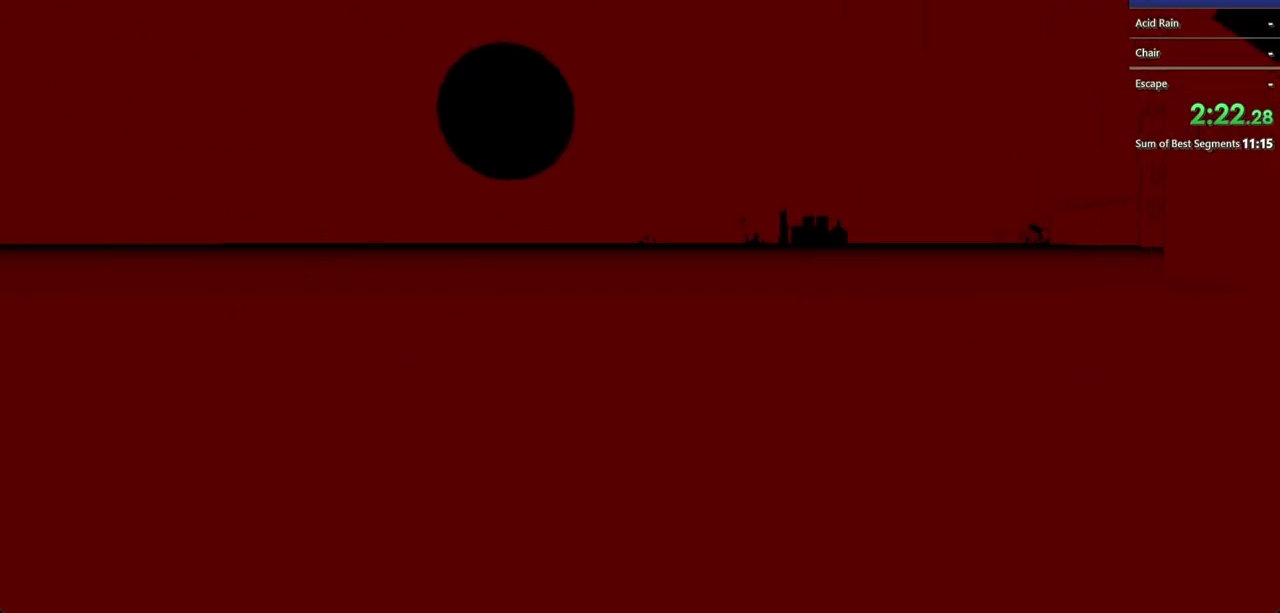
{"keys": ["shift", "w"], "mouse": [], "events": []}
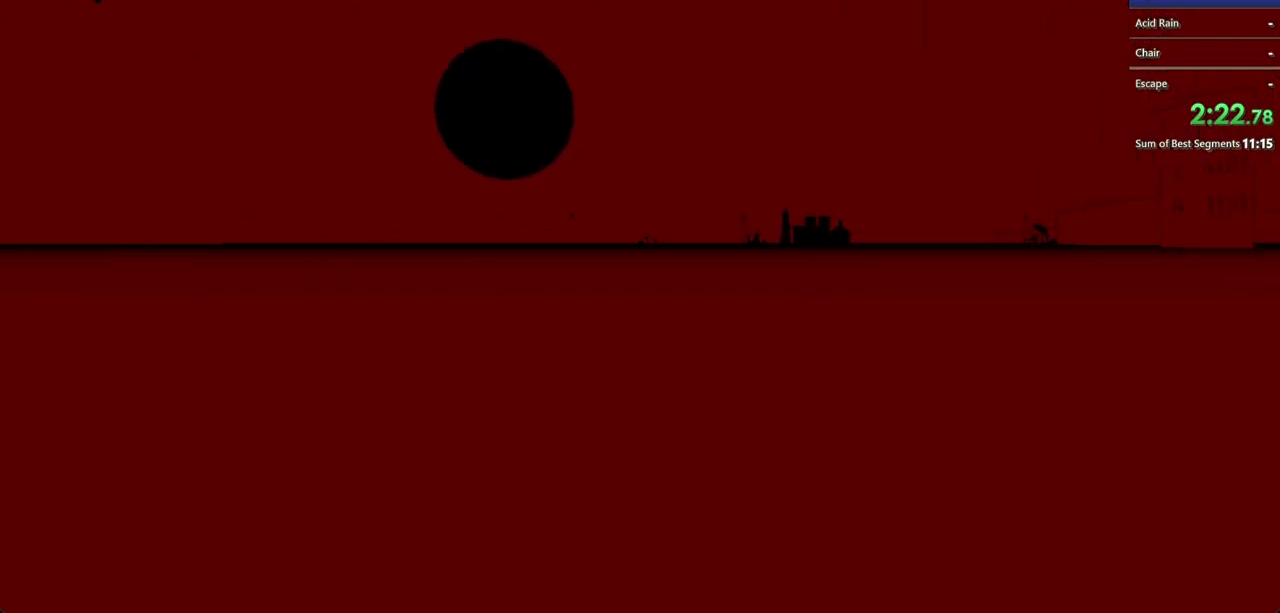
{"keys": ["shift", "w"], "mouse": [], "events": []}
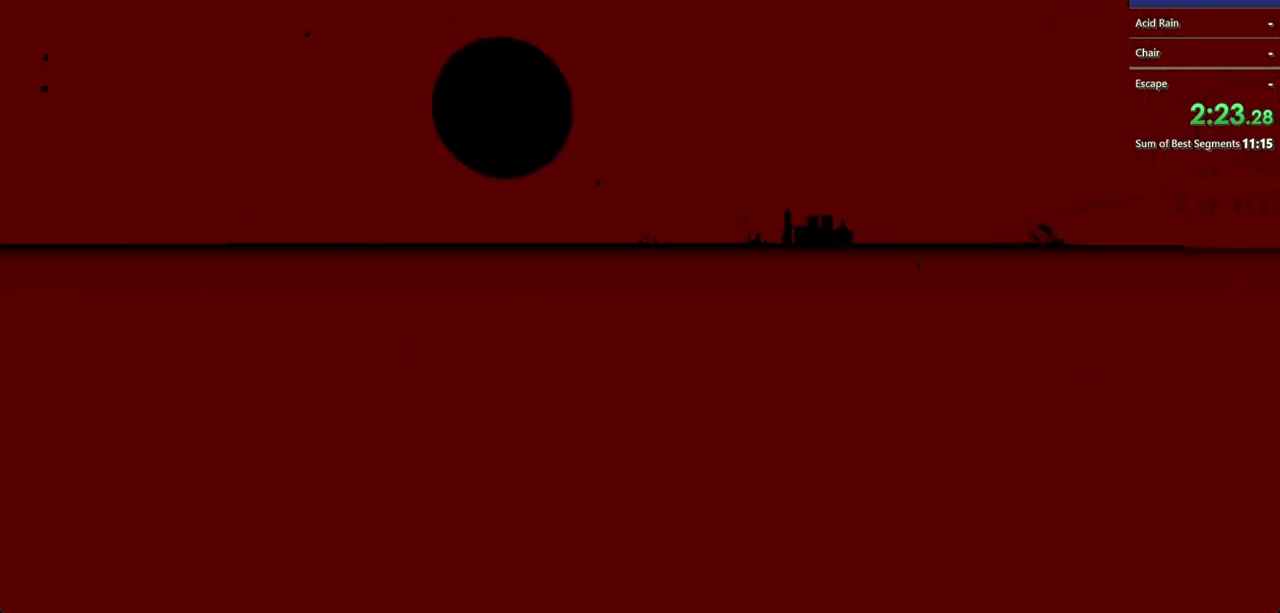
{"keys": ["shift", "w"], "mouse": [], "events": []}
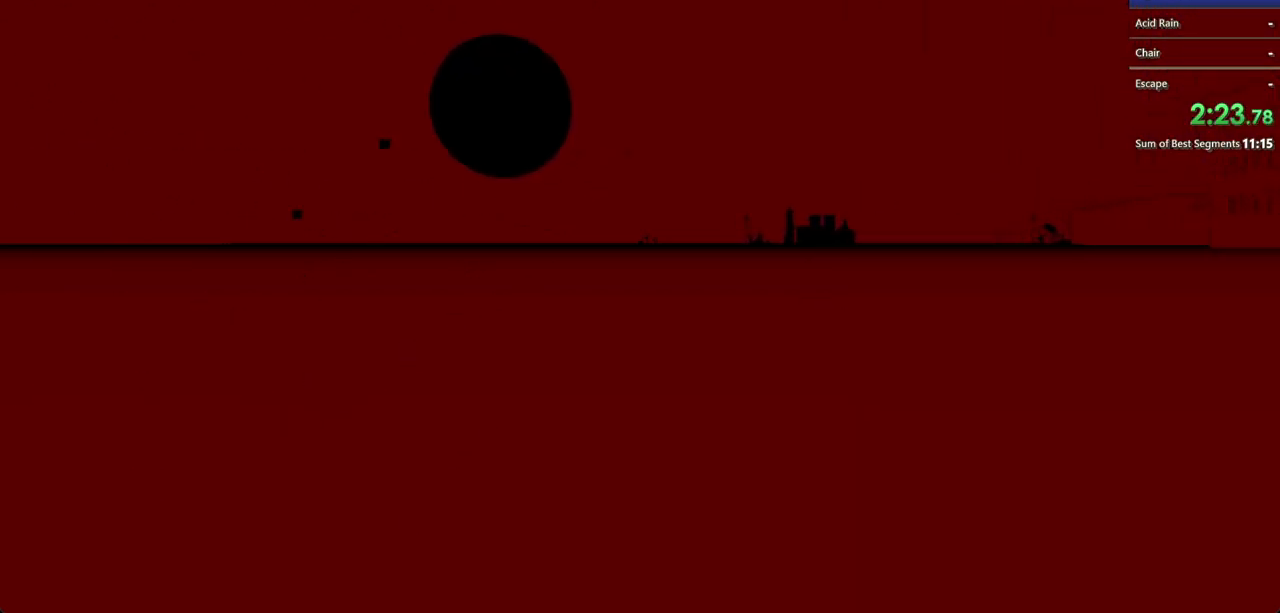
{"keys": ["shift", "w"], "mouse": [], "events": []}
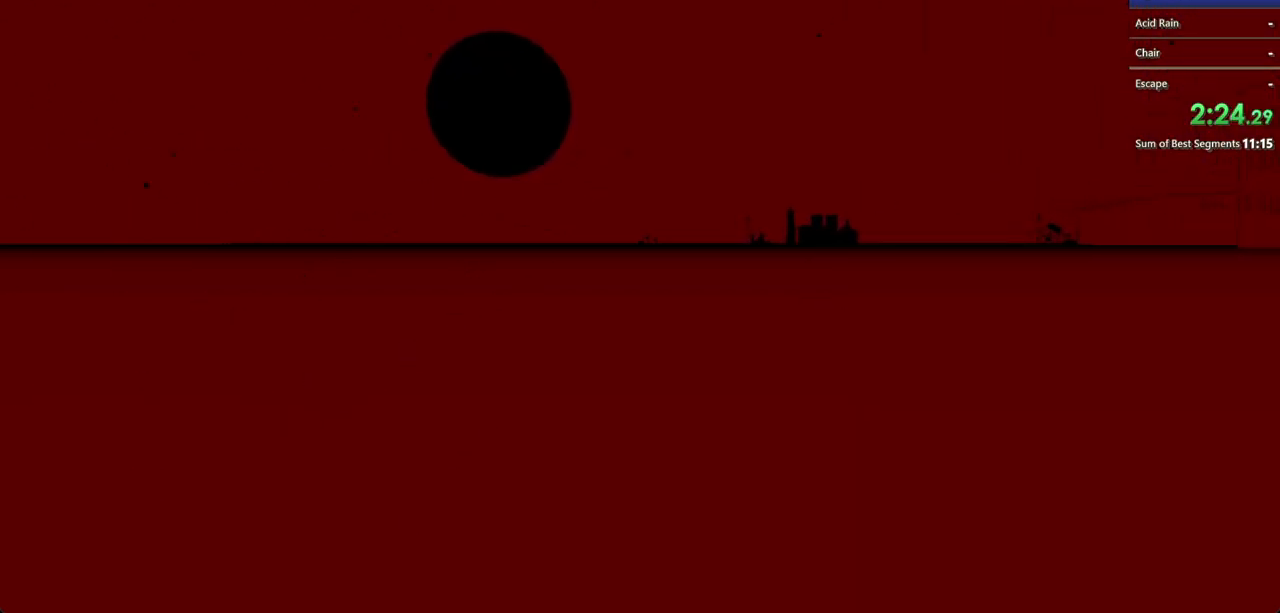
{"keys": ["shift", "w"], "mouse": [], "events": []}
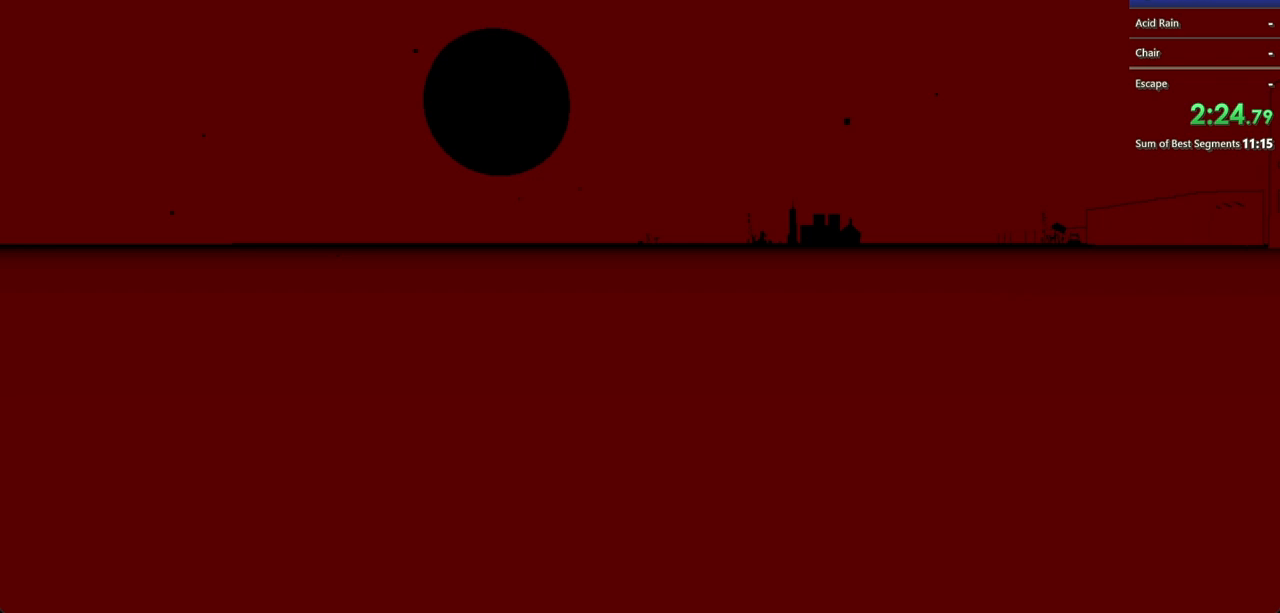
{"keys": ["shift", "w"], "mouse": [], "events": []}
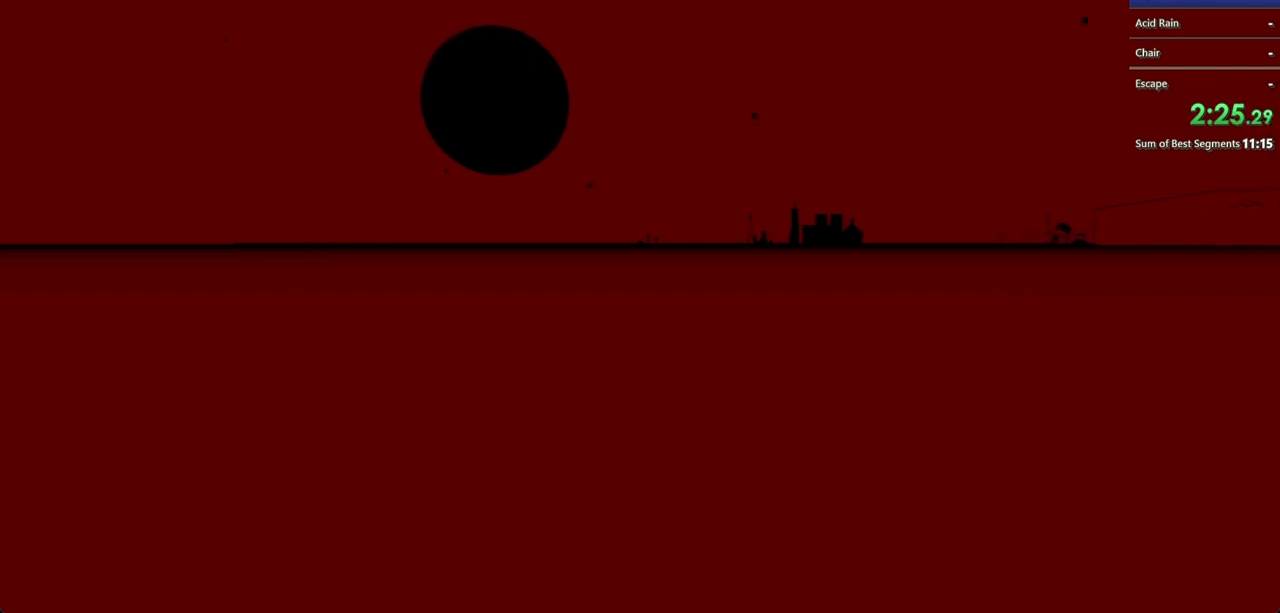
{"keys": ["shift", "w"], "mouse": [], "events": []}
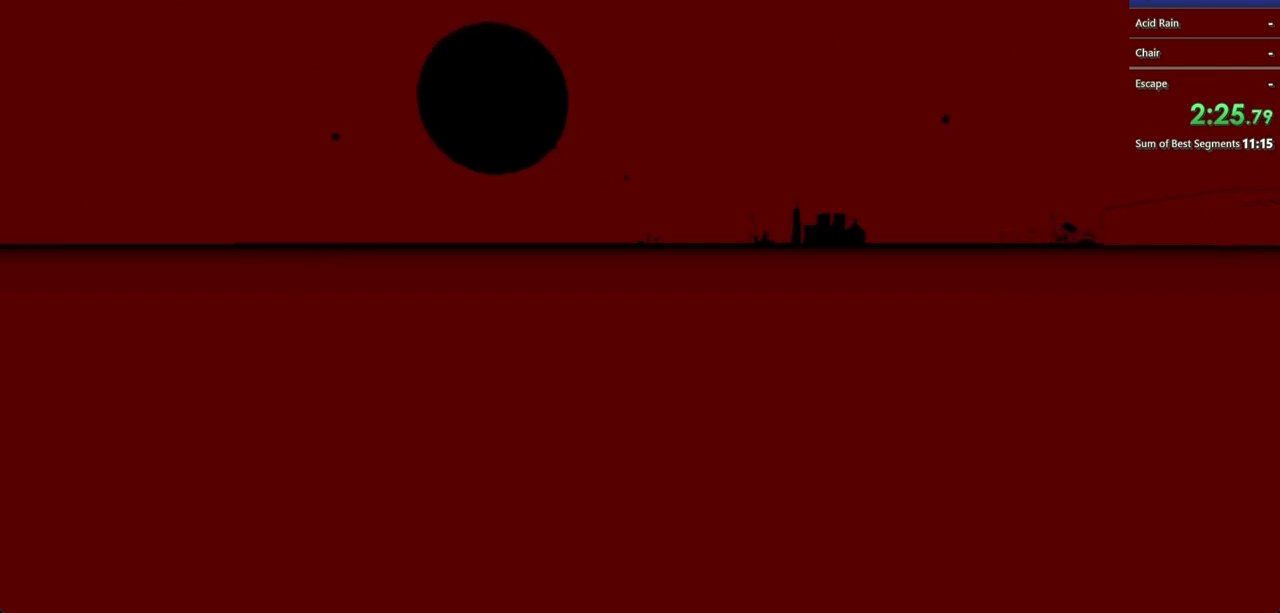
{"keys": ["shift", "w"], "mouse": [], "events": []}
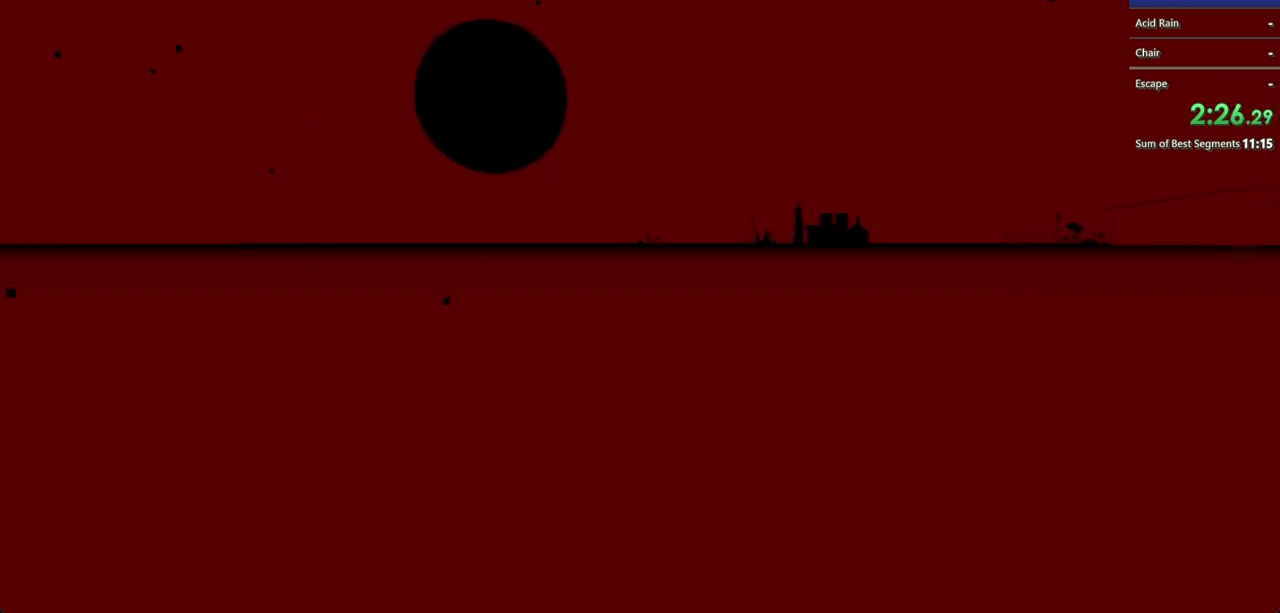
{"keys": ["shift", "w"], "mouse": [], "events": []}
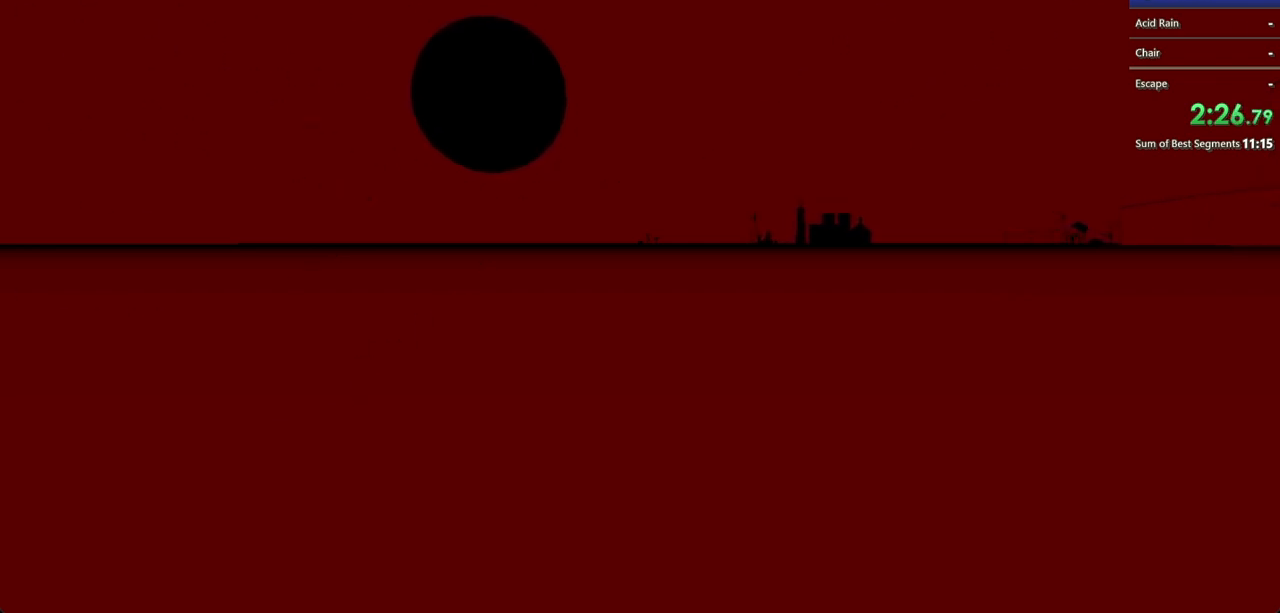
{"keys": ["shift", "w"], "mouse": [], "events": []}
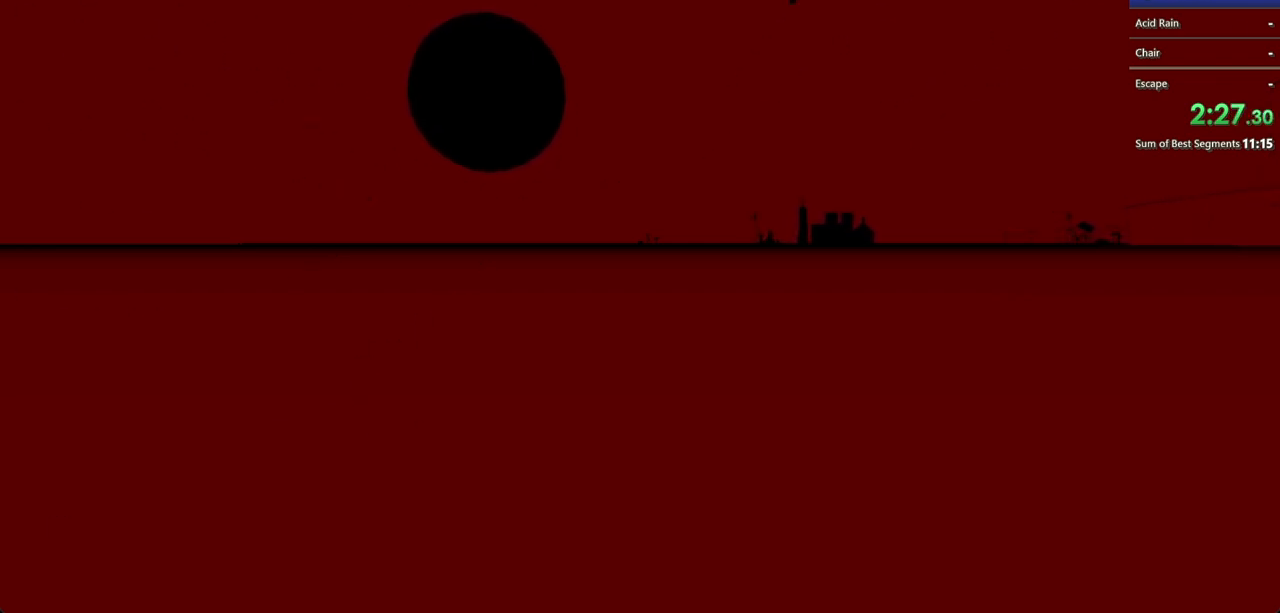
{"keys": ["shift", "w"], "mouse": [], "events": []}
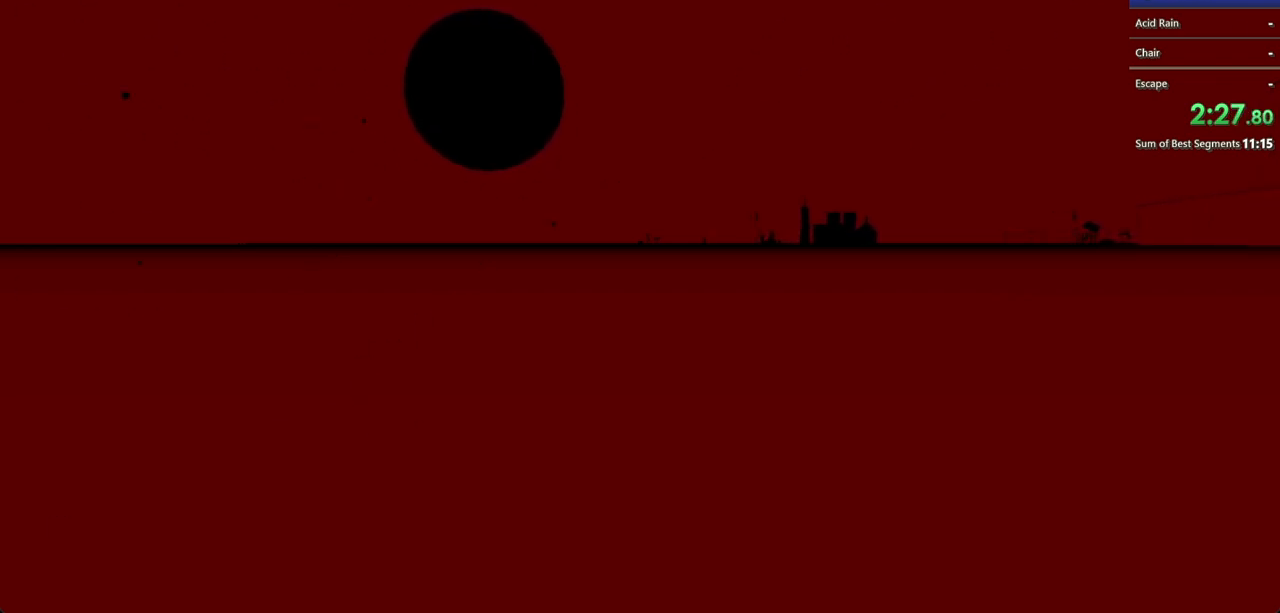
{"keys": ["shift", "w"], "mouse": [], "events": []}
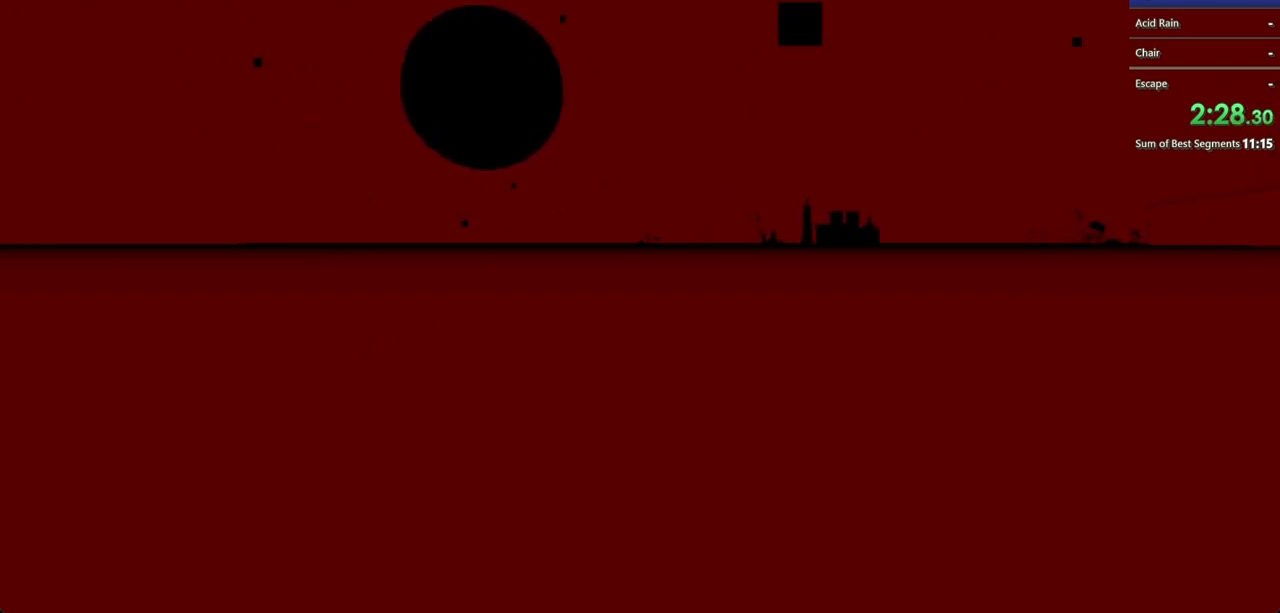
{"keys": ["shift", "w"], "mouse": [], "events": []}
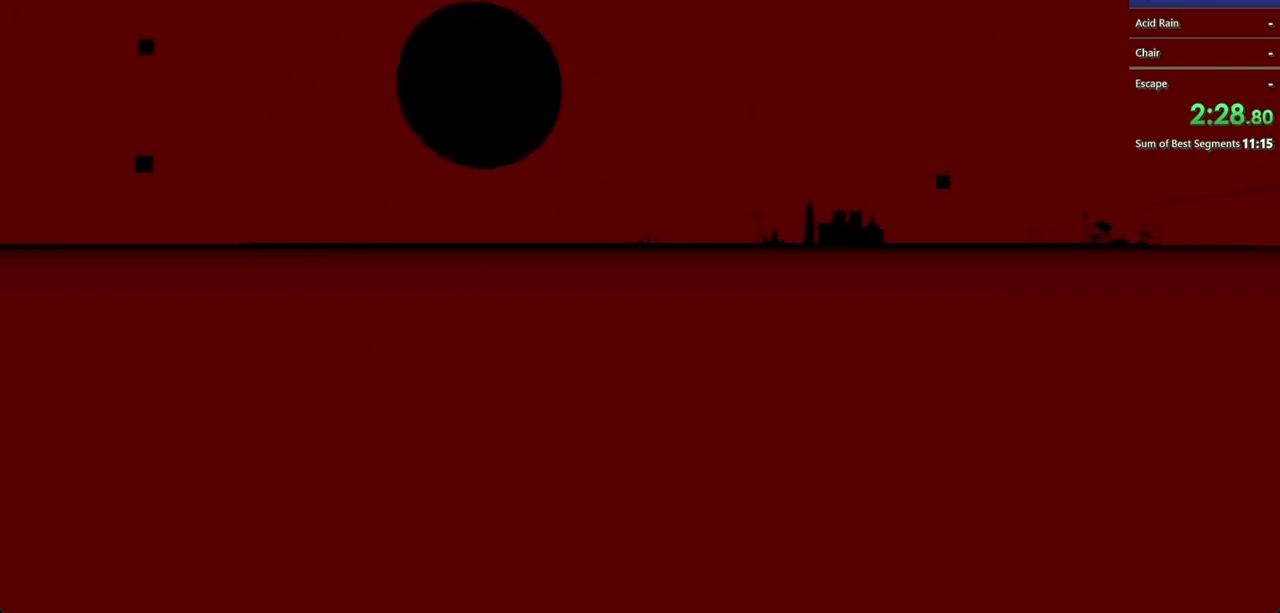
{"keys": ["shift", "w"], "mouse": [], "events": []}
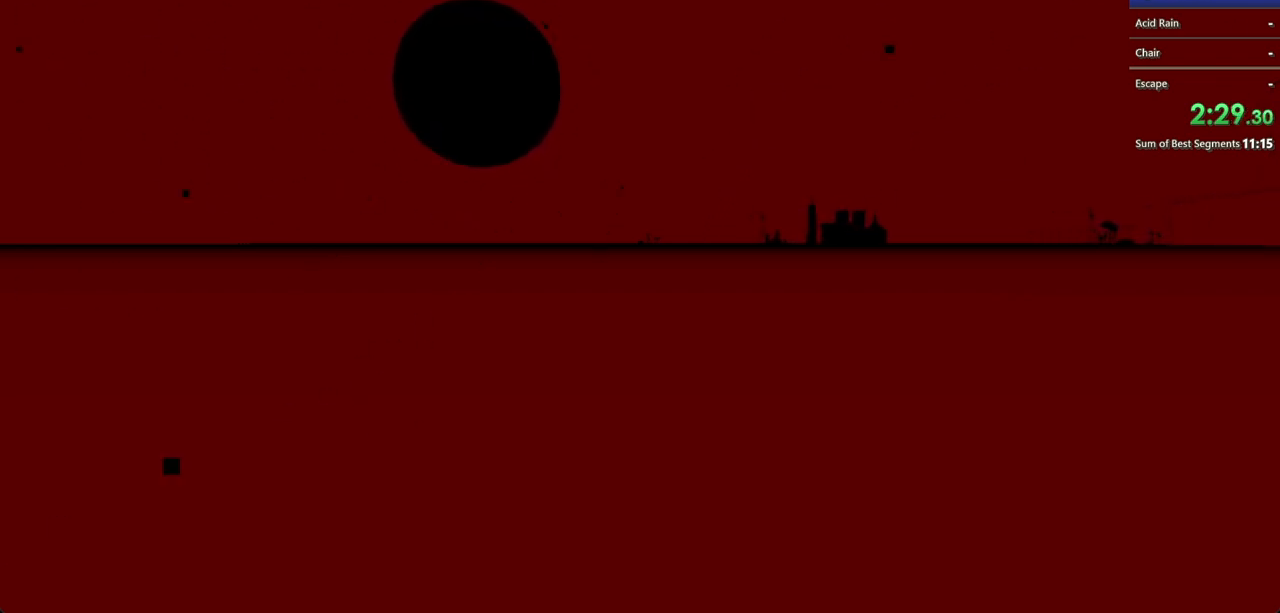
{"keys": ["shift", "w"], "mouse": [], "events": []}
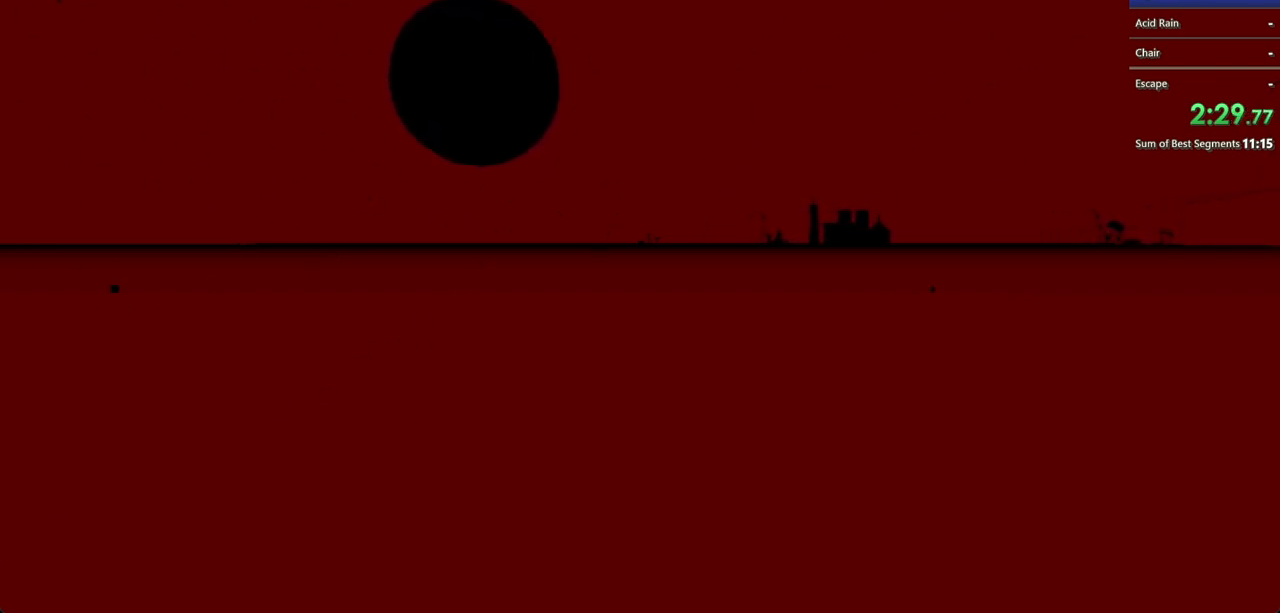
{"keys": ["shift", "w"], "mouse": [], "events": []}
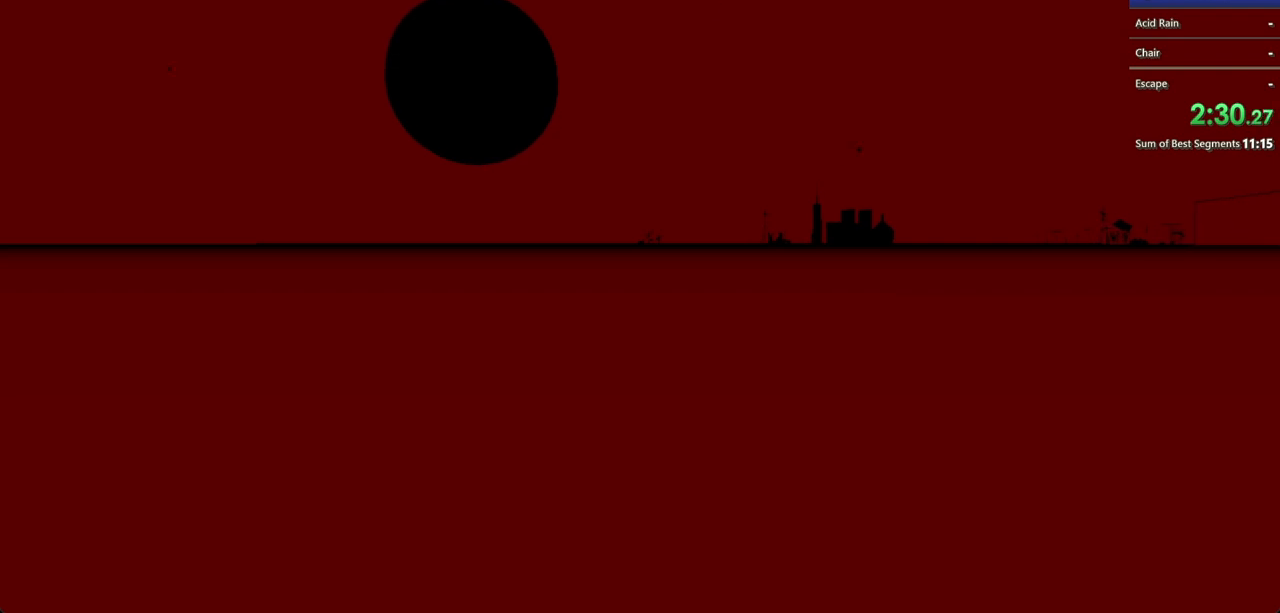
{"keys": ["shift", "w"], "mouse": [], "events": []}
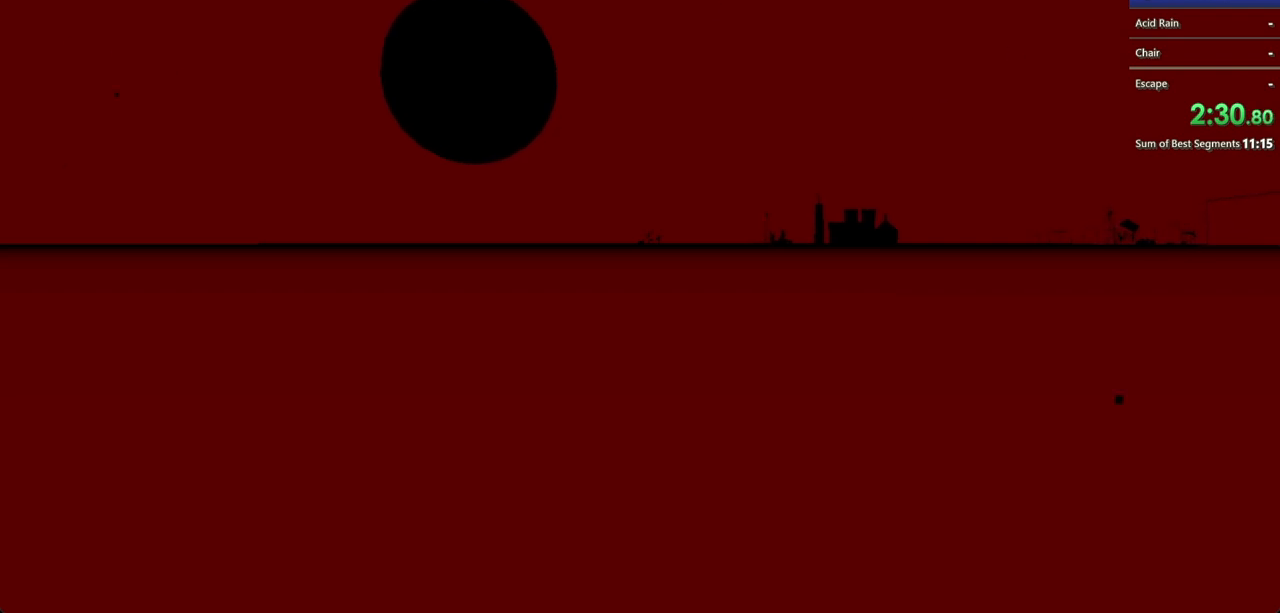
{"keys": ["shift", "w"], "mouse": ["left"], "events": [[433, "mouse_left", "down"]]}
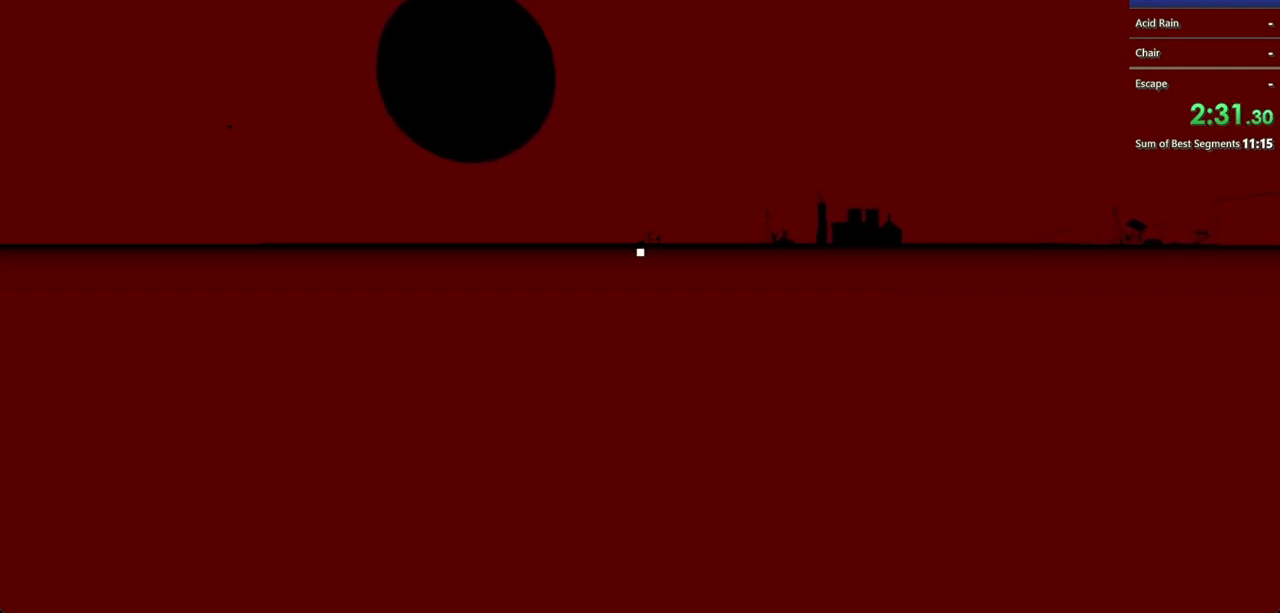
{"keys": ["shift", "w"], "mouse": ["left"], "events": []}
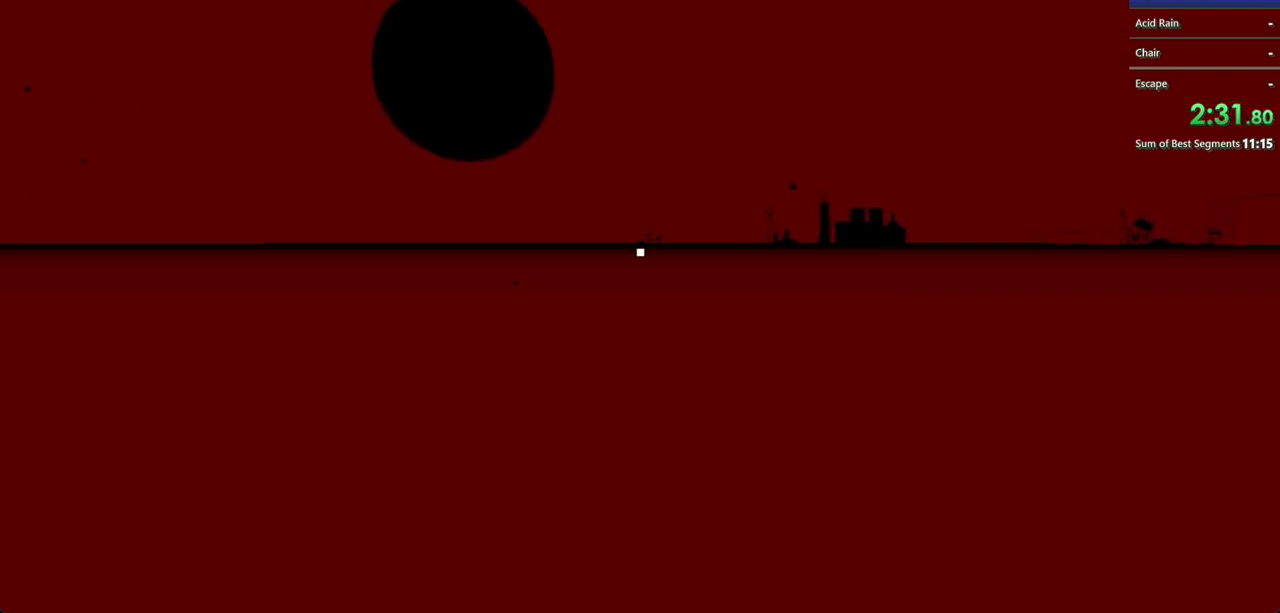
{"keys": ["shift", "w"], "mouse": ["left"], "events": []}